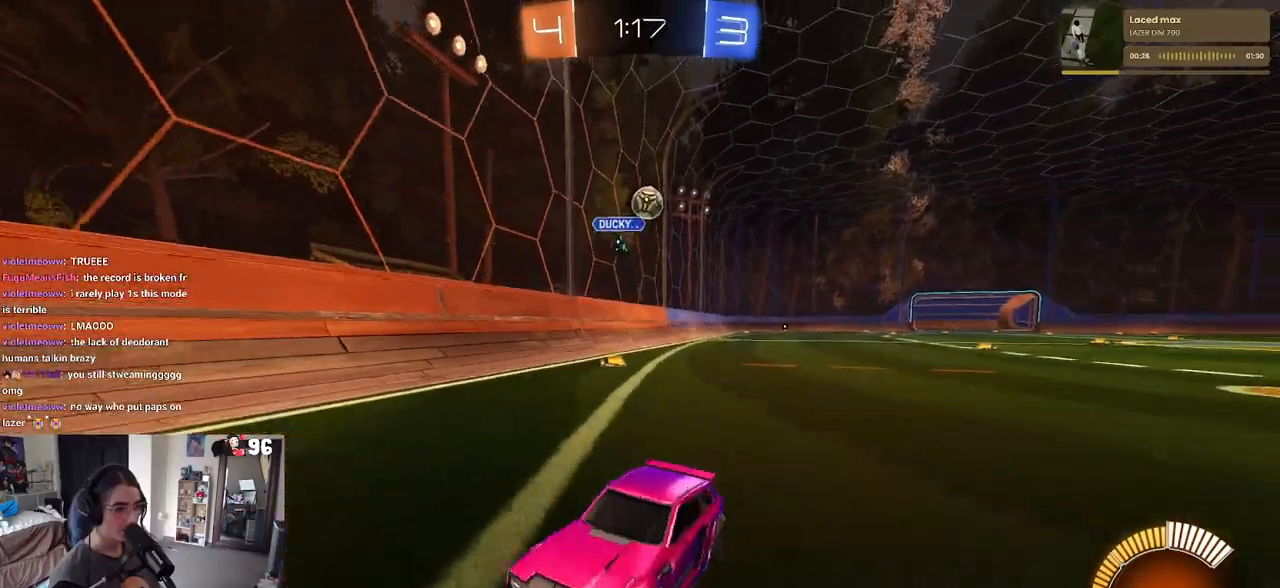
Gameplay with a controller (PlayStation layout); each line is a JSON object with the inputs held at the frame after it. "events" lists button and stick changes between this image and that frame as [ms after this image, input, new state], when the widget could be followed in between.
{"buttons": ["R2"], "left_stick": "left", "right_stick": "center", "events": [[183, "left_stick", "center"], [300, "left_stick", "left"]]}
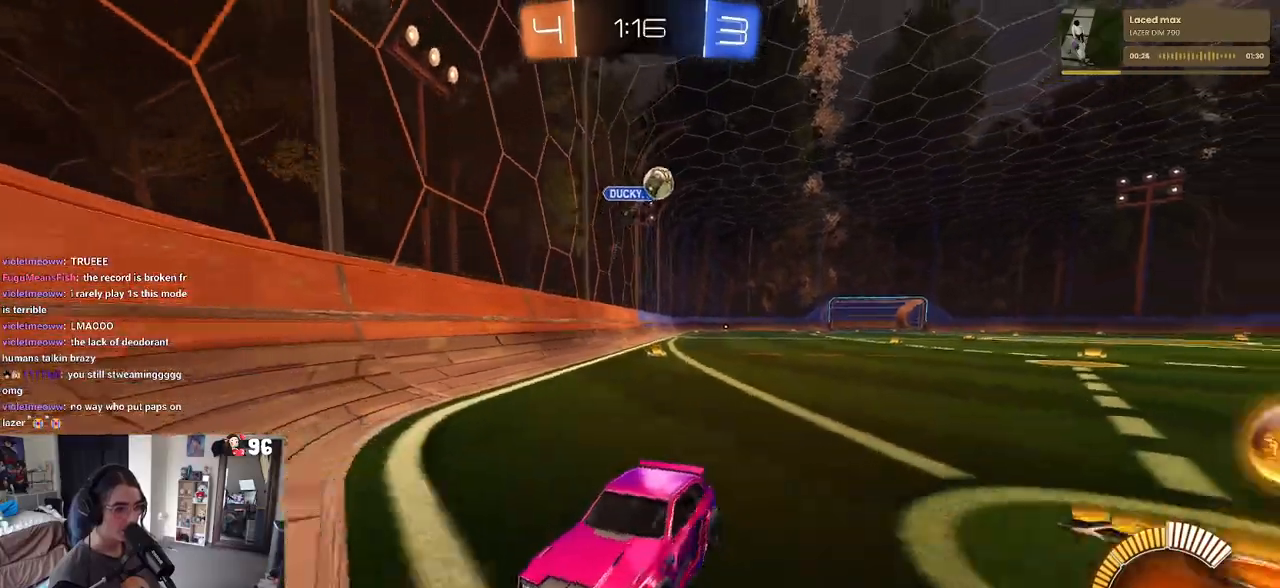
{"buttons": ["R2"], "left_stick": "left", "right_stick": "center", "events": [[17, "L2", "down"], [67, "R2", "up"], [167, "R2", "down"], [233, "L2", "up"]]}
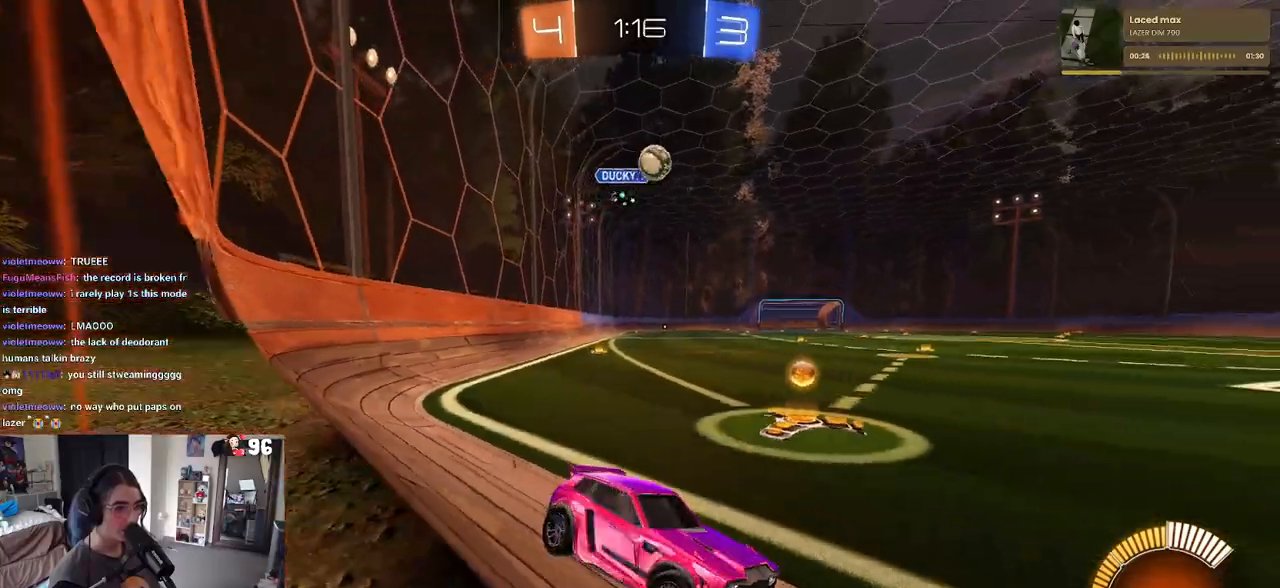
{"buttons": ["R1", "R2"], "left_stick": "center", "right_stick": "center", "events": [[17, "left_stick", "center"], [133, "R1", "down"]]}
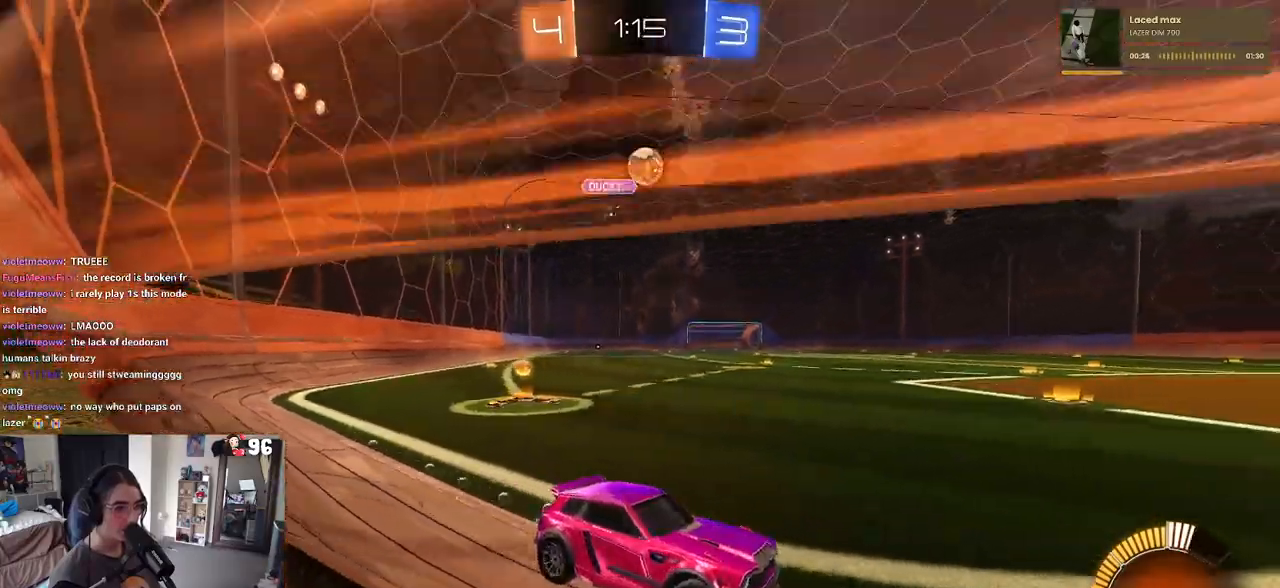
{"buttons": ["R2"], "left_stick": "center", "right_stick": "center", "events": [[83, "left_stick", "left"], [117, "R1", "up"], [233, "left_stick", "center"]]}
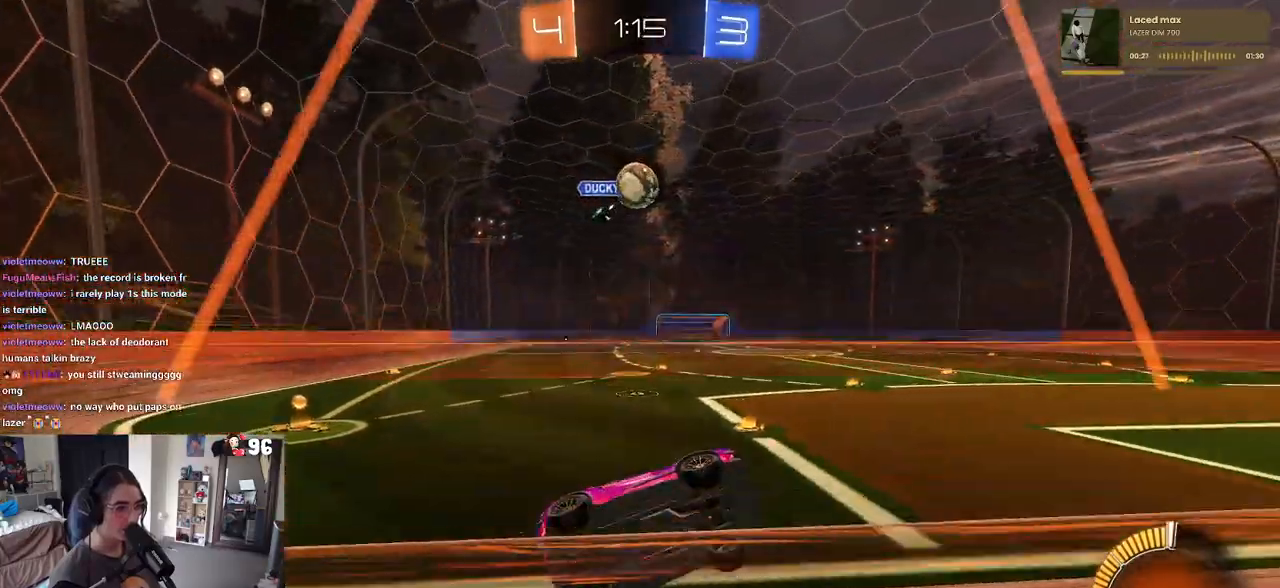
{"buttons": ["CROSS", "R1", "R2"], "left_stick": "down", "right_stick": "center", "events": [[100, "R1", "down"], [333, "left_stick", "left"], [400, "left_stick", "down"], [433, "CROSS", "down"]]}
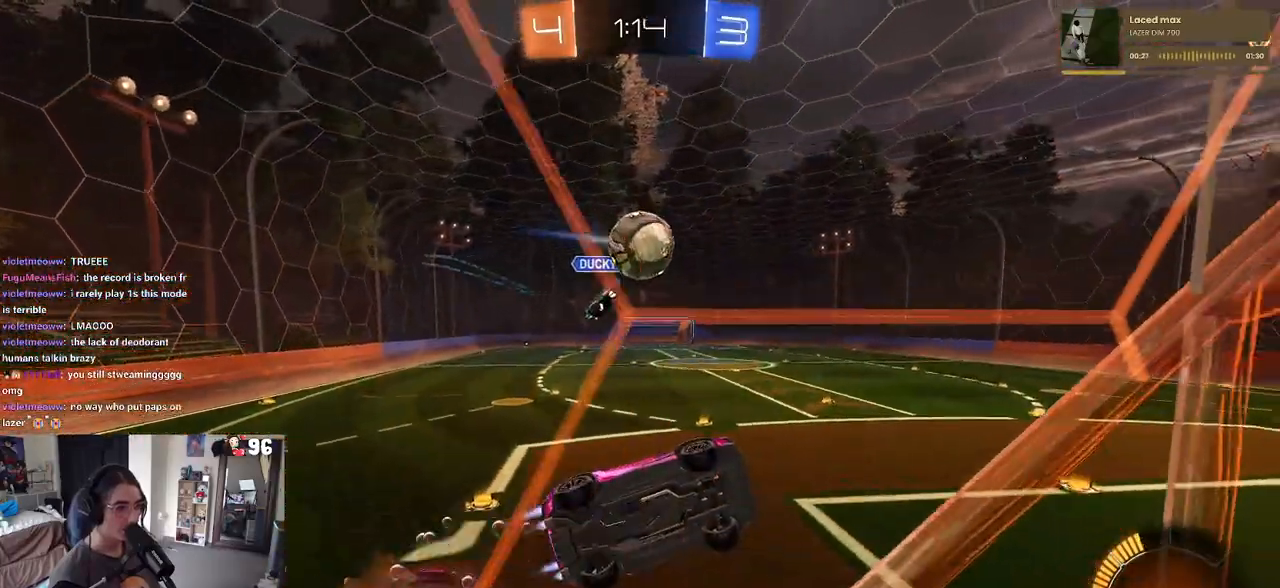
{"buttons": ["R2"], "left_stick": "down", "right_stick": "center", "events": [[83, "R1", "up"], [83, "left_stick", "center"], [100, "CROSS", "up"], [167, "left_stick", "up-left"], [200, "R1", "down"], [217, "CROSS", "down"], [300, "left_stick", "down-left"], [350, "R1", "up"], [383, "CROSS", "up"], [383, "left_stick", "down"]]}
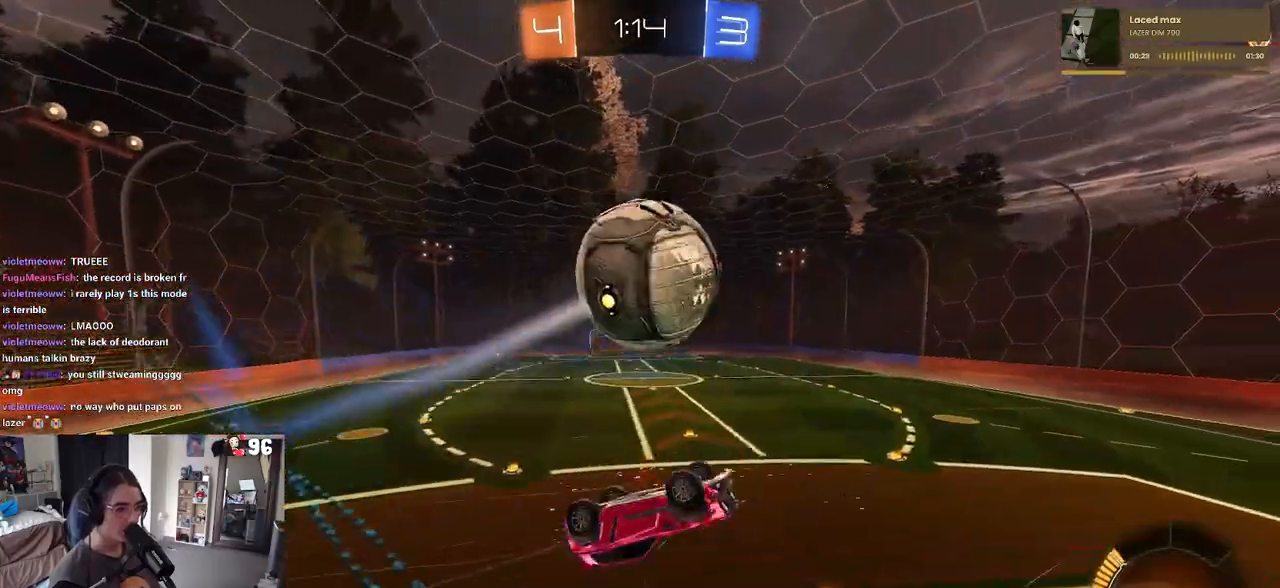
{"buttons": ["R2"], "left_stick": "left", "right_stick": "center", "events": [[50, "TRIANGLE", "down"], [183, "TRIANGLE", "up"], [317, "left_stick", "center"], [500, "left_stick", "left"]]}
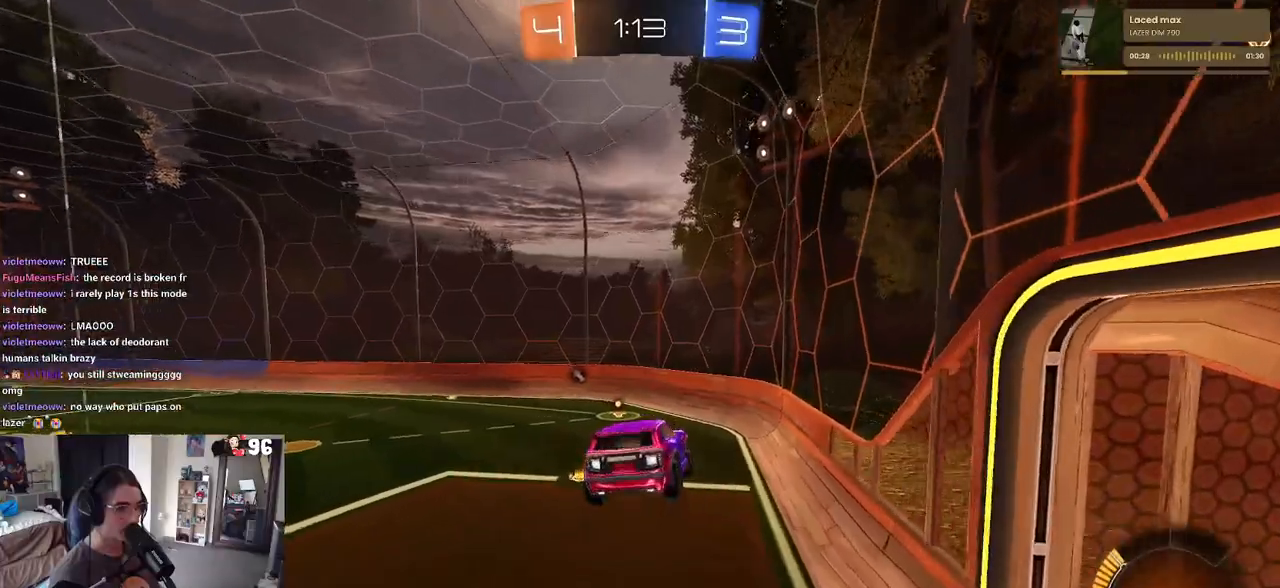
{"buttons": ["R2"], "left_stick": "down-right", "right_stick": "center", "events": [[150, "left_stick", "down"], [333, "left_stick", "center"], [367, "TRIANGLE", "down"], [400, "left_stick", "down"], [450, "left_stick", "down-right"], [500, "TRIANGLE", "up"]]}
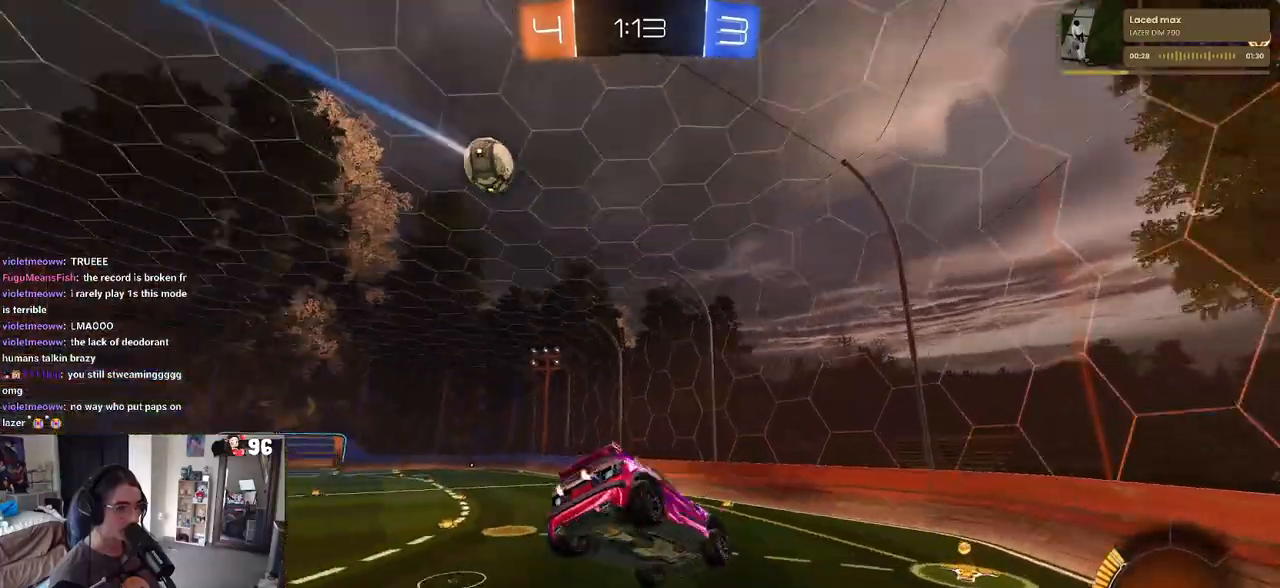
{"buttons": ["R2"], "left_stick": "left", "right_stick": "center", "events": [[67, "left_stick", "center"], [317, "left_stick", "left"]]}
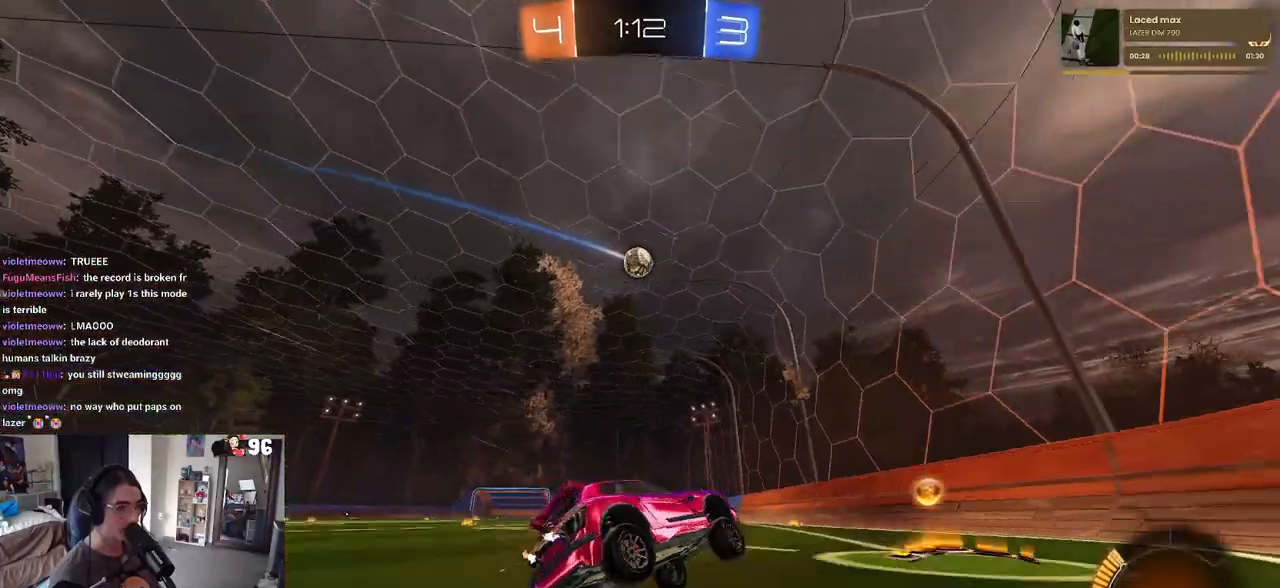
{"buttons": ["R2"], "left_stick": "left", "right_stick": "center", "events": []}
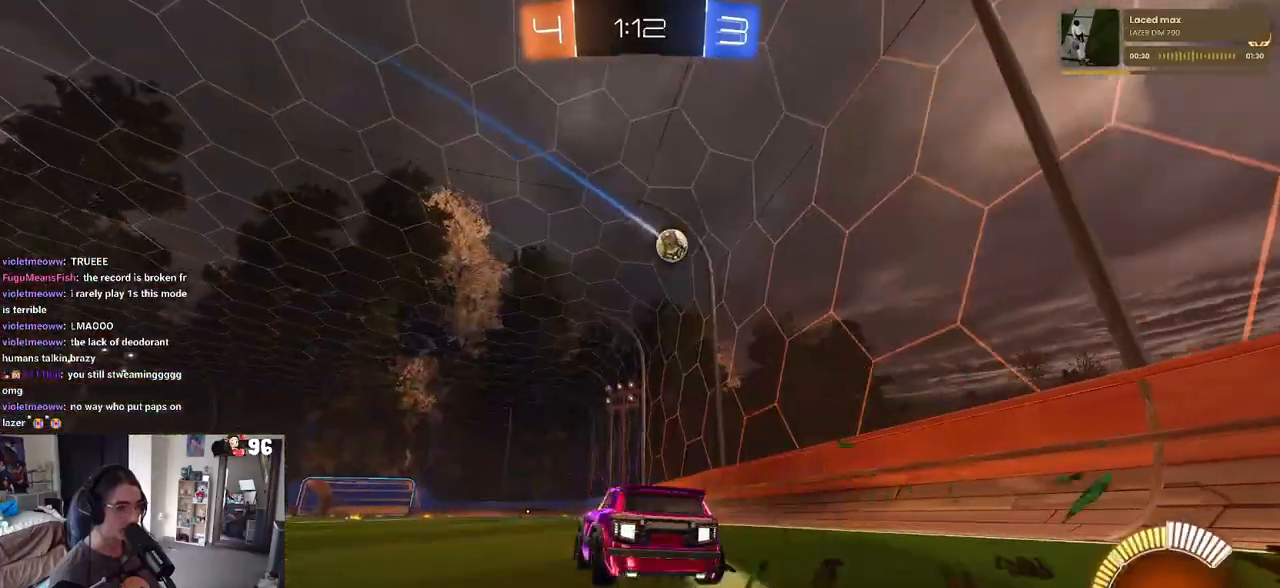
{"buttons": ["R1", "R2"], "left_stick": "left", "right_stick": "center", "events": [[100, "left_stick", "center"], [450, "R1", "down"], [483, "left_stick", "left"]]}
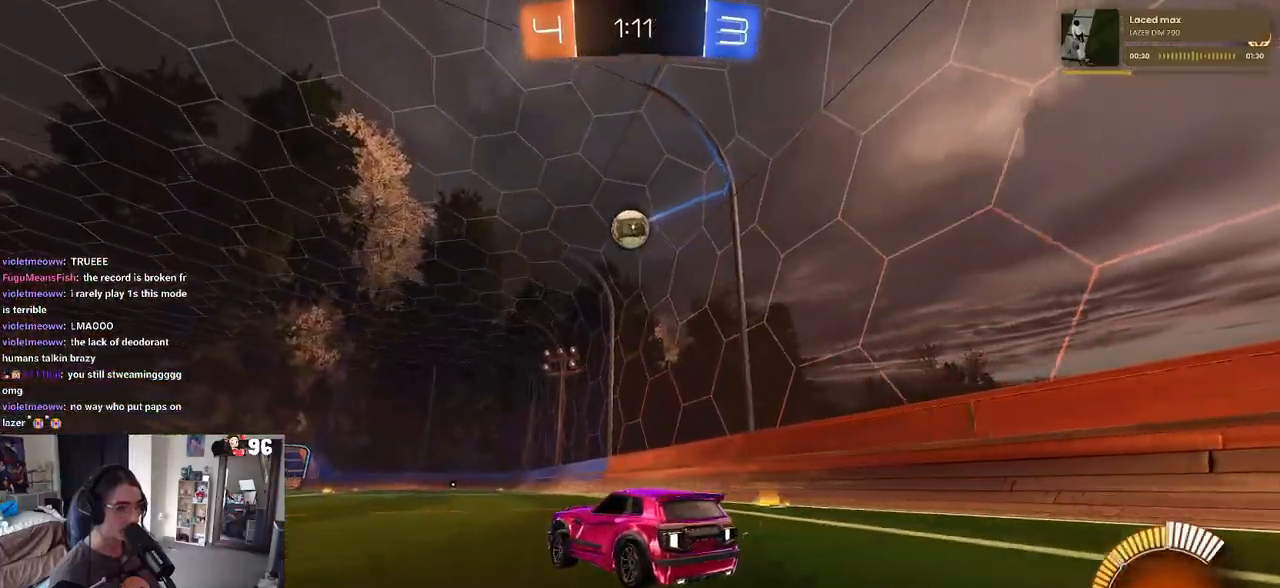
{"buttons": ["R2"], "left_stick": "center", "right_stick": "center", "events": [[117, "left_stick", "center"], [400, "R1", "up"]]}
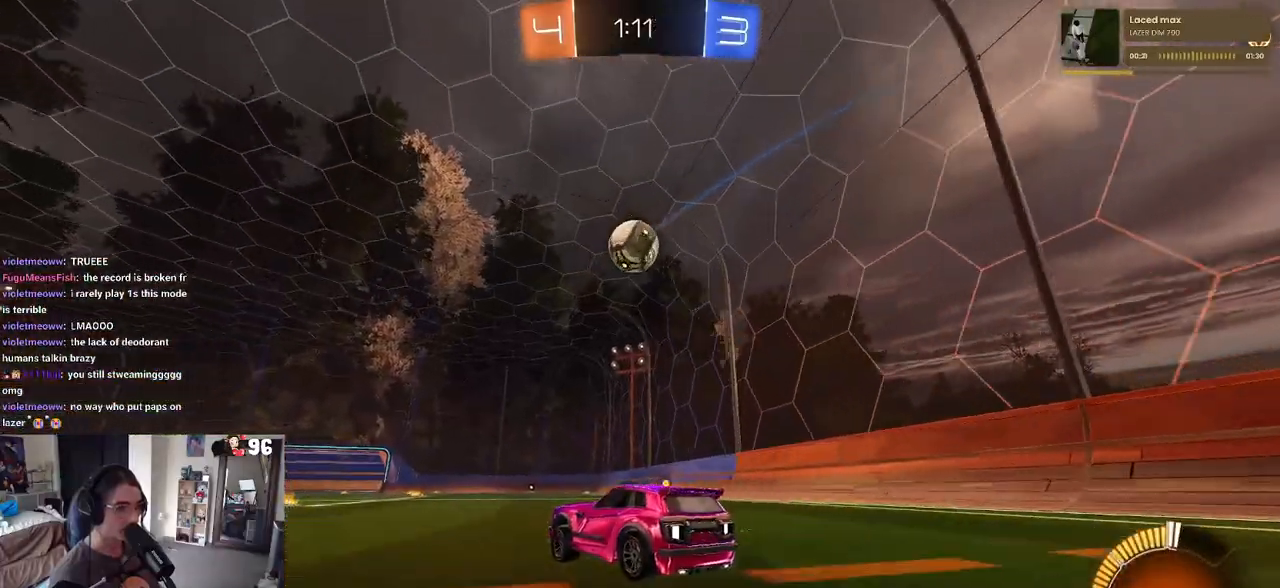
{"buttons": ["R2"], "left_stick": "left", "right_stick": "center", "events": [[117, "left_stick", "left"], [233, "L2", "down"], [233, "R2", "up"], [350, "R2", "down"], [417, "L2", "up"]]}
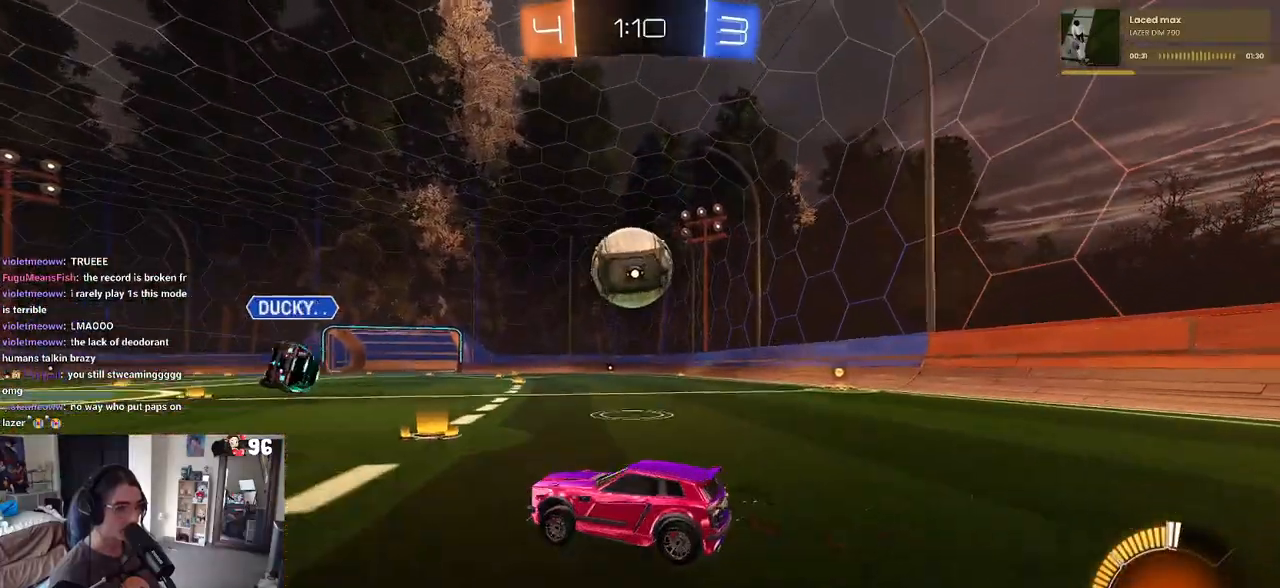
{"buttons": ["SQUARE", "R2"], "left_stick": "right", "right_stick": "center", "events": [[233, "left_stick", "center"], [300, "left_stick", "right"], [483, "SQUARE", "down"]]}
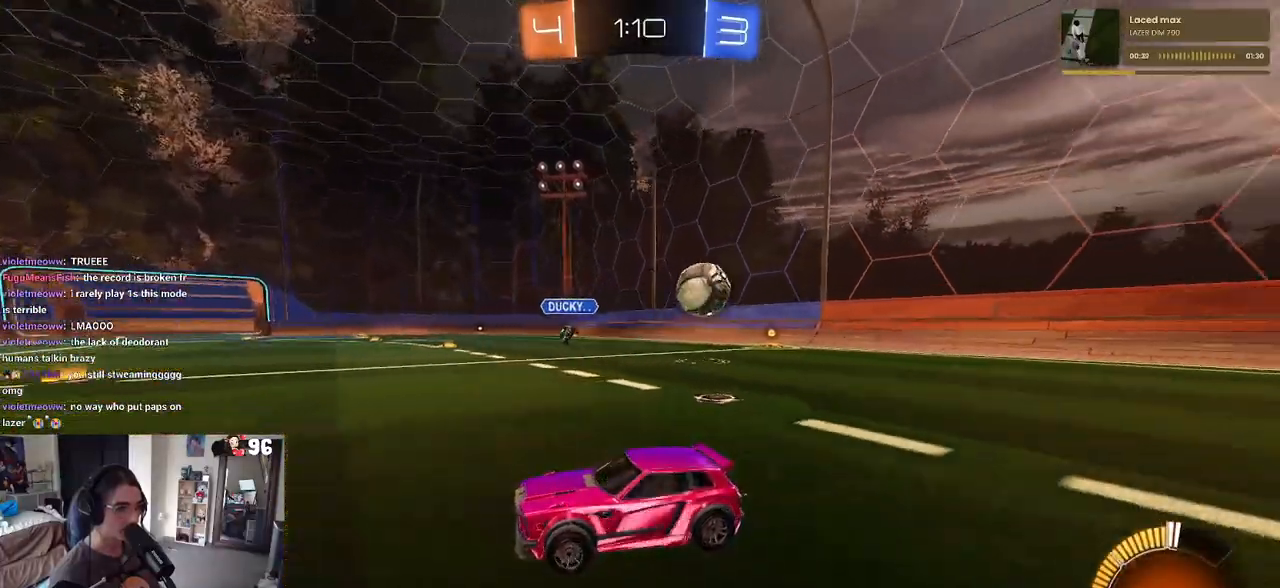
{"buttons": ["R2"], "left_stick": "right", "right_stick": "center", "events": [[83, "SQUARE", "up"], [350, "R3", "down"], [433, "R3", "up"]]}
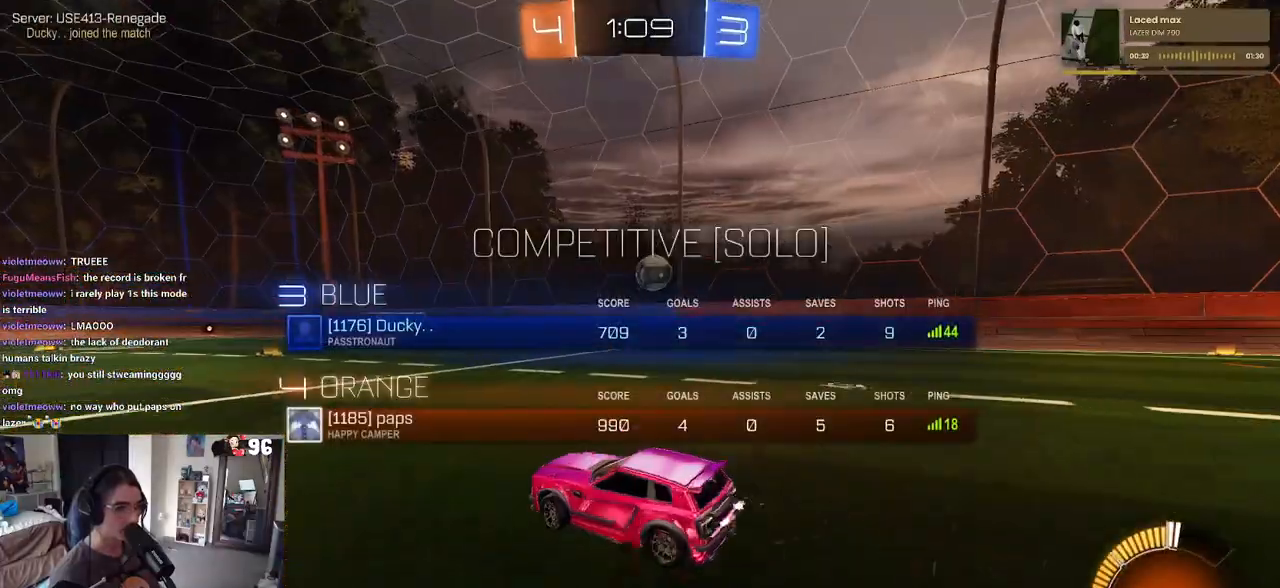
{"buttons": ["R2"], "left_stick": "center", "right_stick": "center", "events": [[133, "R3", "down"], [267, "R3", "up"], [483, "left_stick", "center"]]}
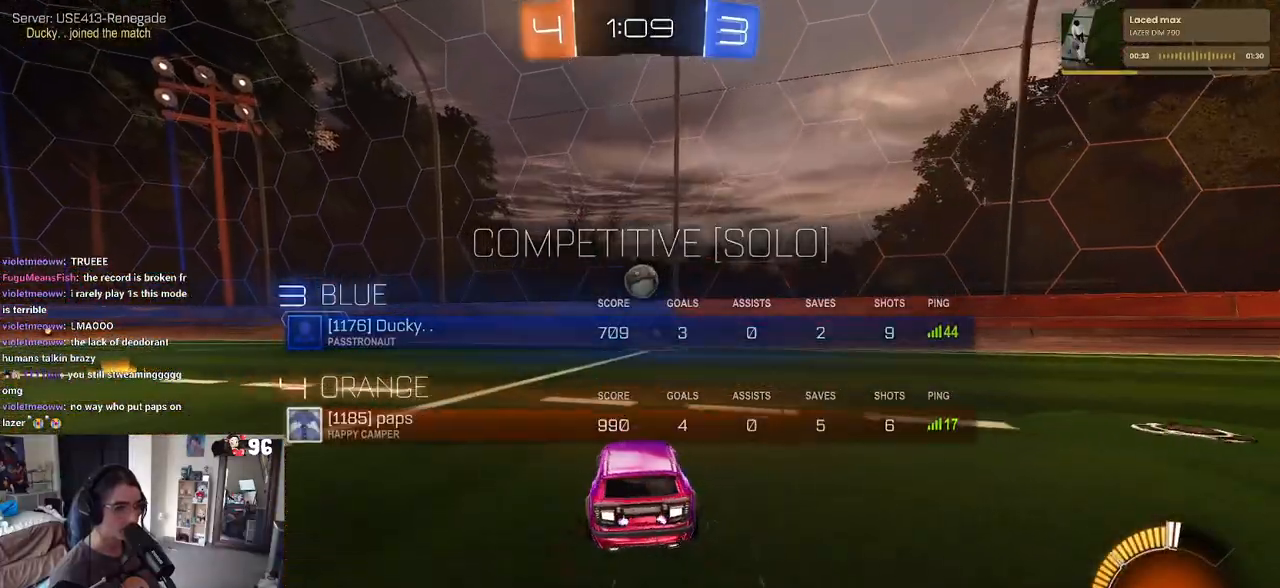
{"buttons": ["R1", "R2"], "left_stick": "left", "right_stick": "center", "events": [[33, "R1", "down"], [133, "left_stick", "right"], [250, "left_stick", "center"], [400, "left_stick", "left"]]}
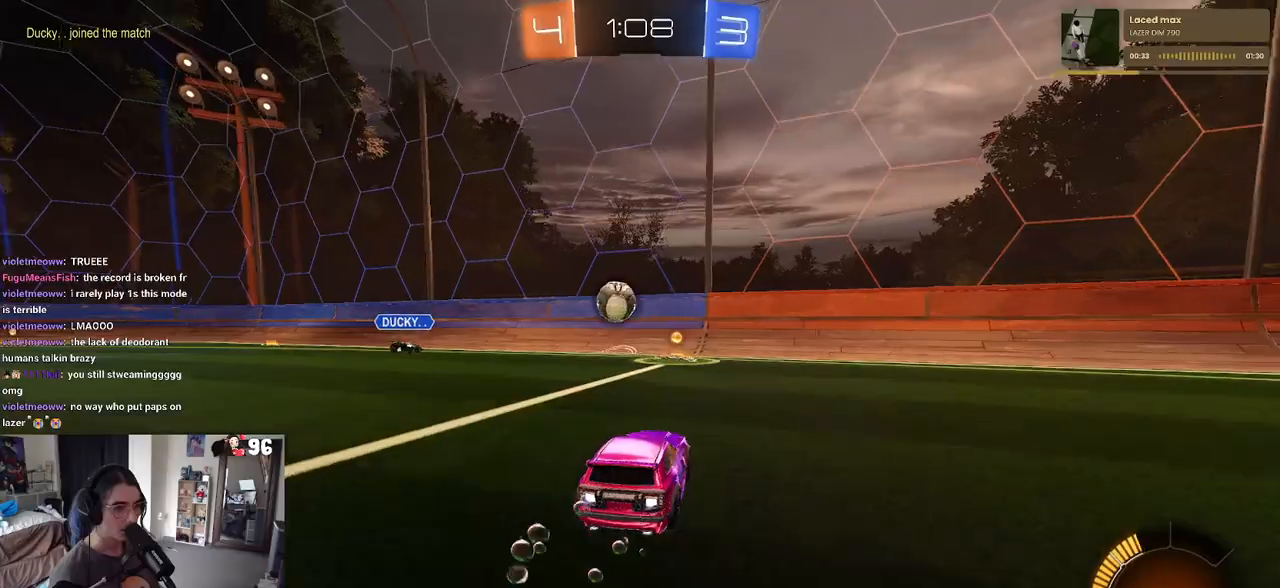
{"buttons": ["R1", "R2"], "left_stick": "right", "right_stick": "center", "events": [[67, "left_stick", "right"], [117, "SQUARE", "down"], [250, "SQUARE", "up"]]}
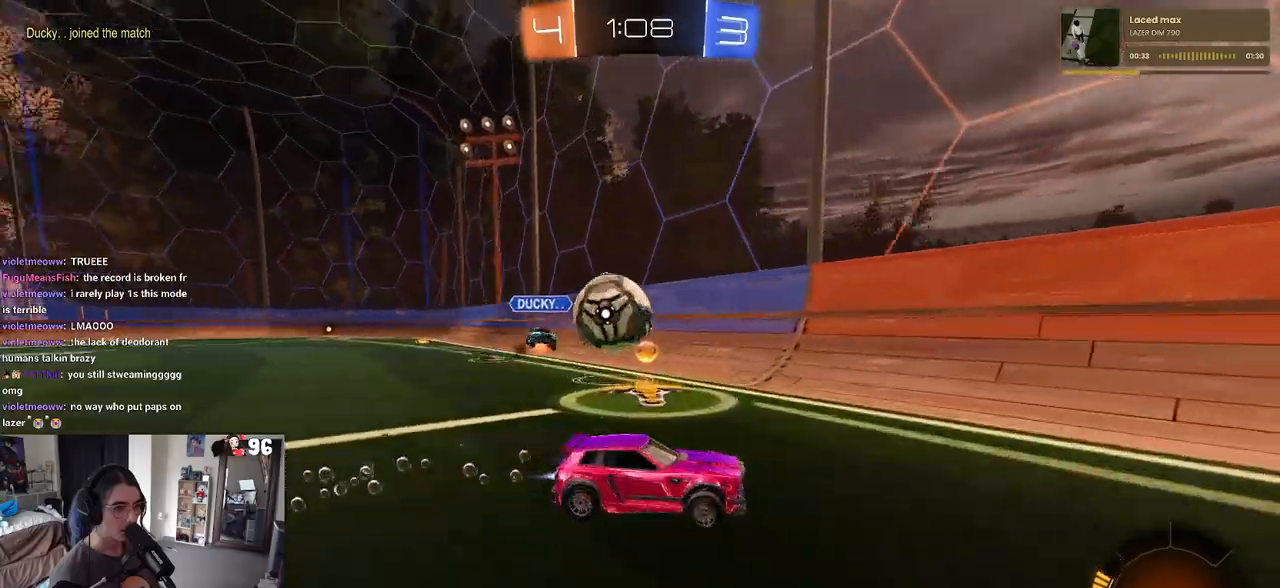
{"buttons": ["R1", "R2"], "left_stick": "right", "right_stick": "center", "events": [[350, "TRIANGLE", "down"], [400, "left_stick", "center"], [433, "TRIANGLE", "up"], [500, "left_stick", "right"]]}
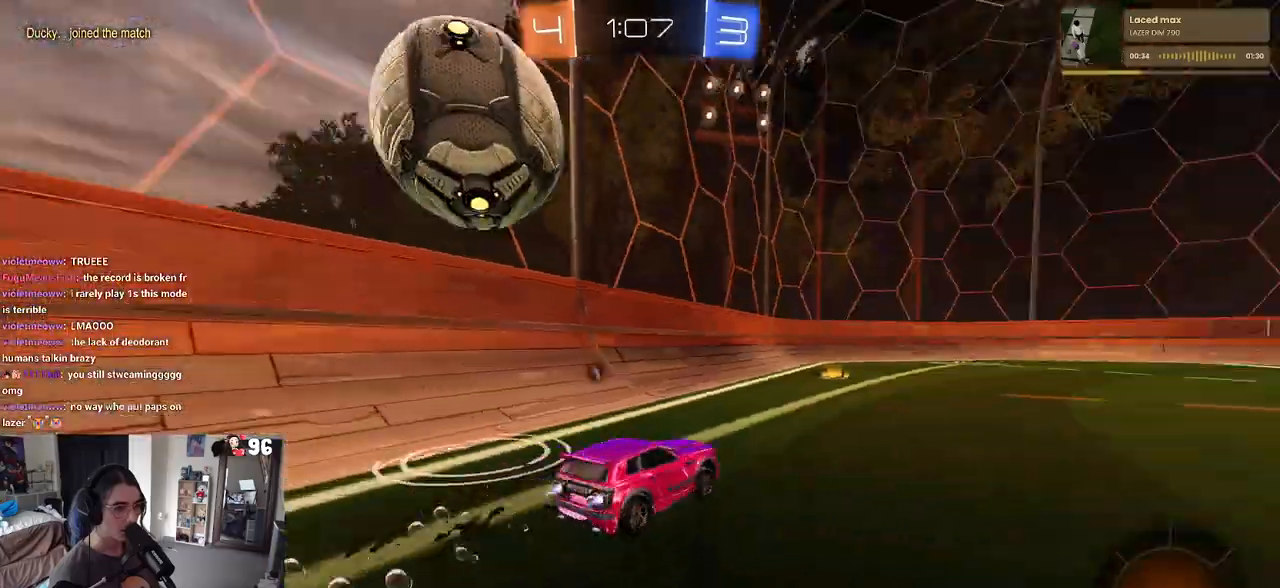
{"buttons": ["TRIANGLE", "R2"], "left_stick": "right", "right_stick": "center", "events": [[133, "left_stick", "center"], [367, "R1", "up"], [433, "TRIANGLE", "down"], [467, "left_stick", "right"]]}
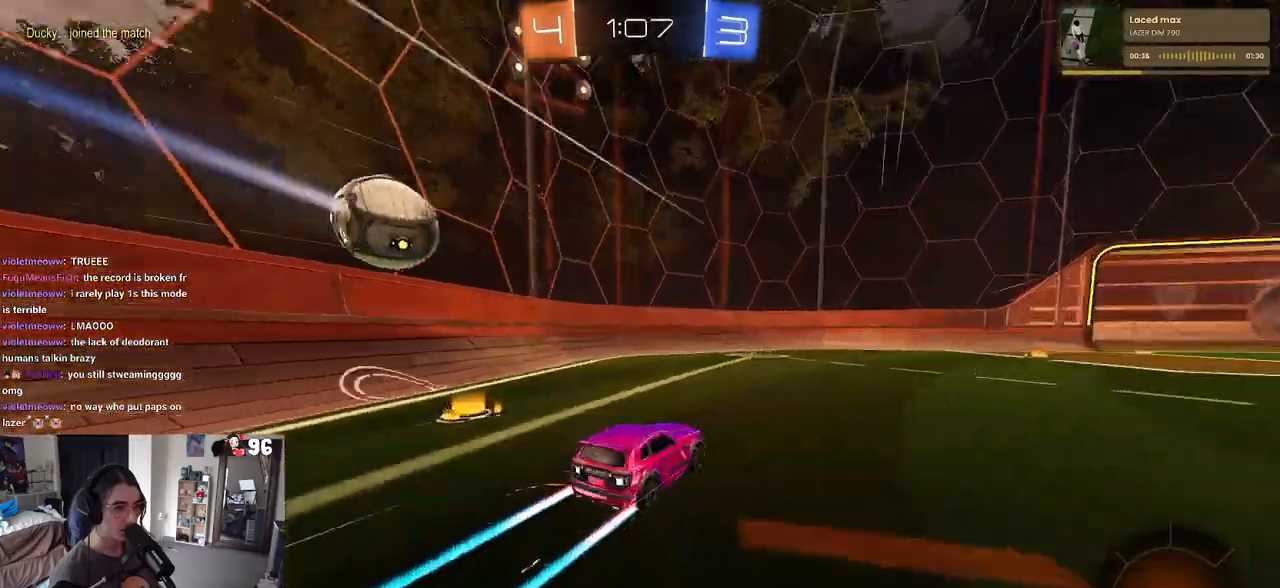
{"buttons": ["R2"], "left_stick": "center", "right_stick": "center", "events": [[50, "TRIANGLE", "up"], [233, "left_stick", "center"]]}
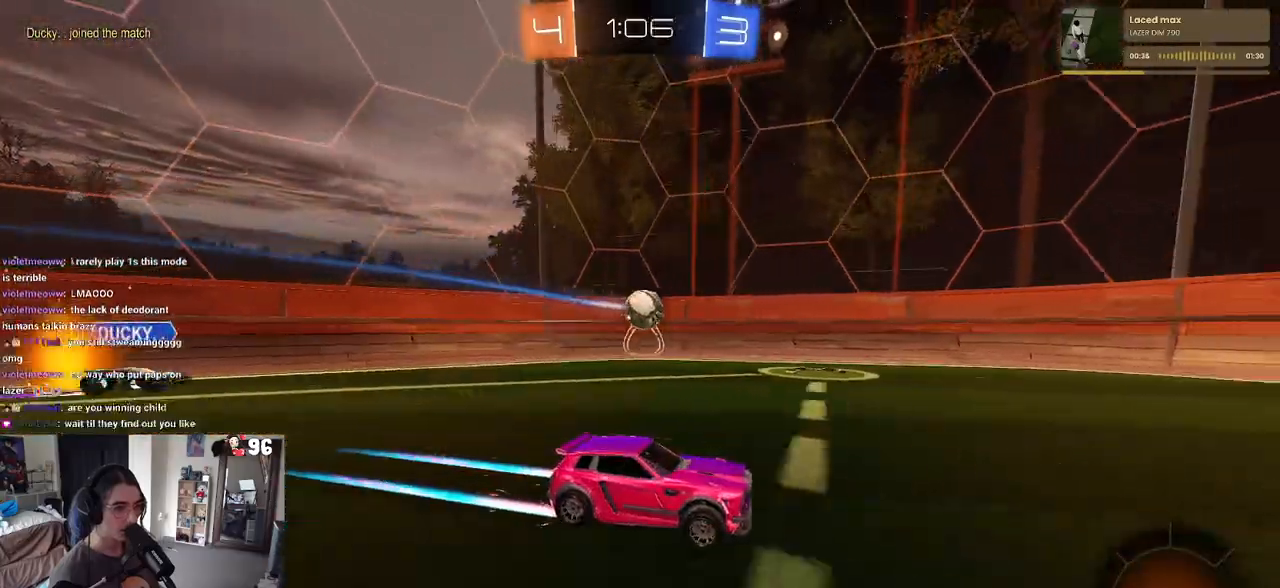
{"buttons": ["R2"], "left_stick": "center", "right_stick": "center", "events": [[50, "left_stick", "left"], [83, "SQUARE", "down"], [200, "SQUARE", "up"], [450, "left_stick", "center"]]}
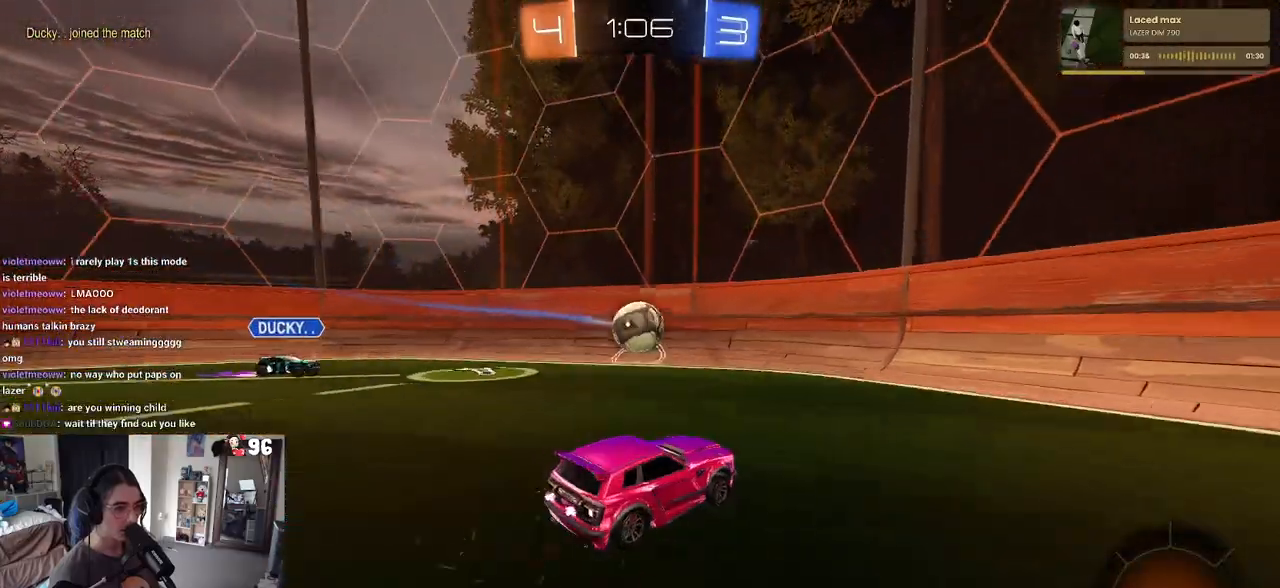
{"buttons": ["R2"], "left_stick": "center", "right_stick": "center", "events": [[167, "left_stick", "right"], [350, "left_stick", "center"]]}
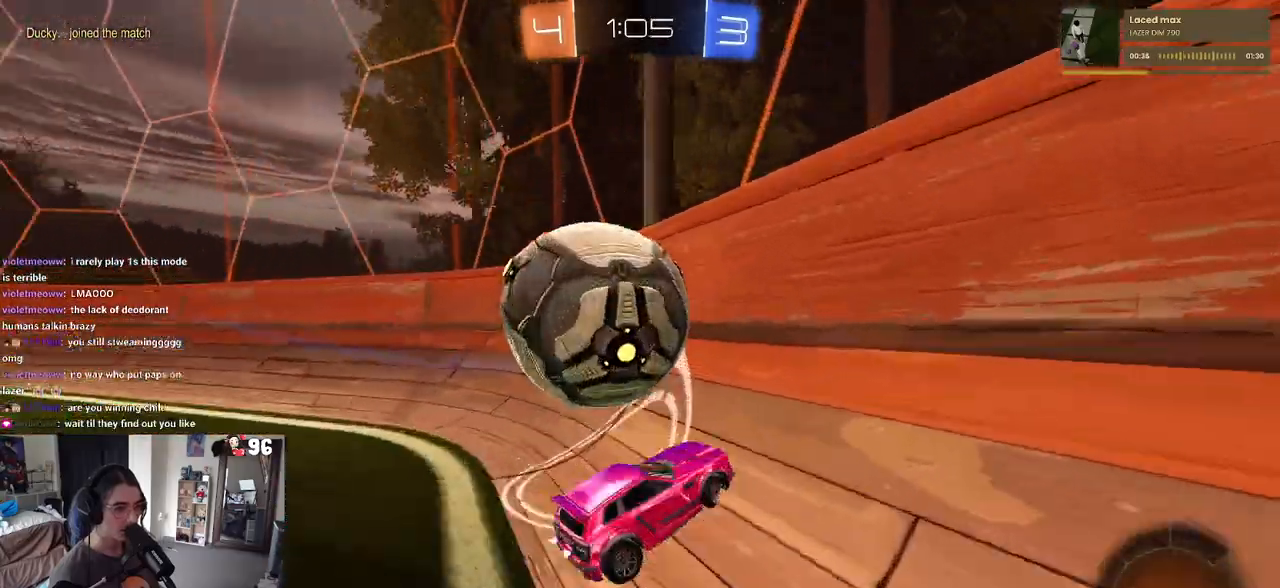
{"buttons": ["R2"], "left_stick": "left", "right_stick": "center", "events": [[383, "left_stick", "left"]]}
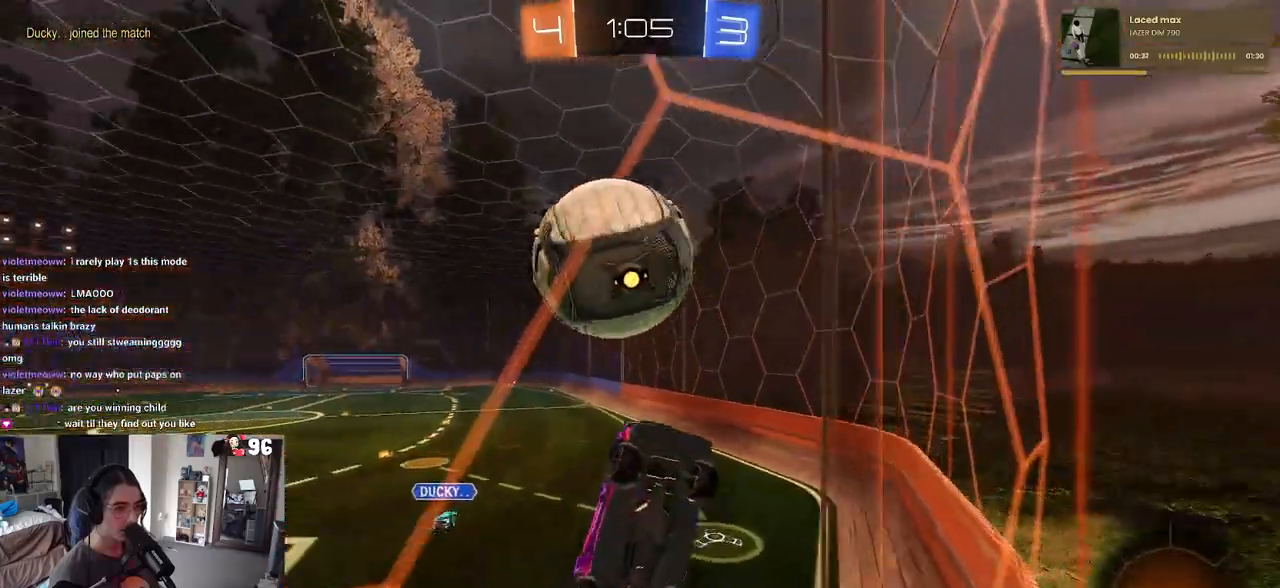
{"buttons": ["SQUARE", "R2"], "left_stick": "left", "right_stick": "center", "events": [[83, "left_stick", "center"], [333, "left_stick", "left"], [433, "SQUARE", "down"]]}
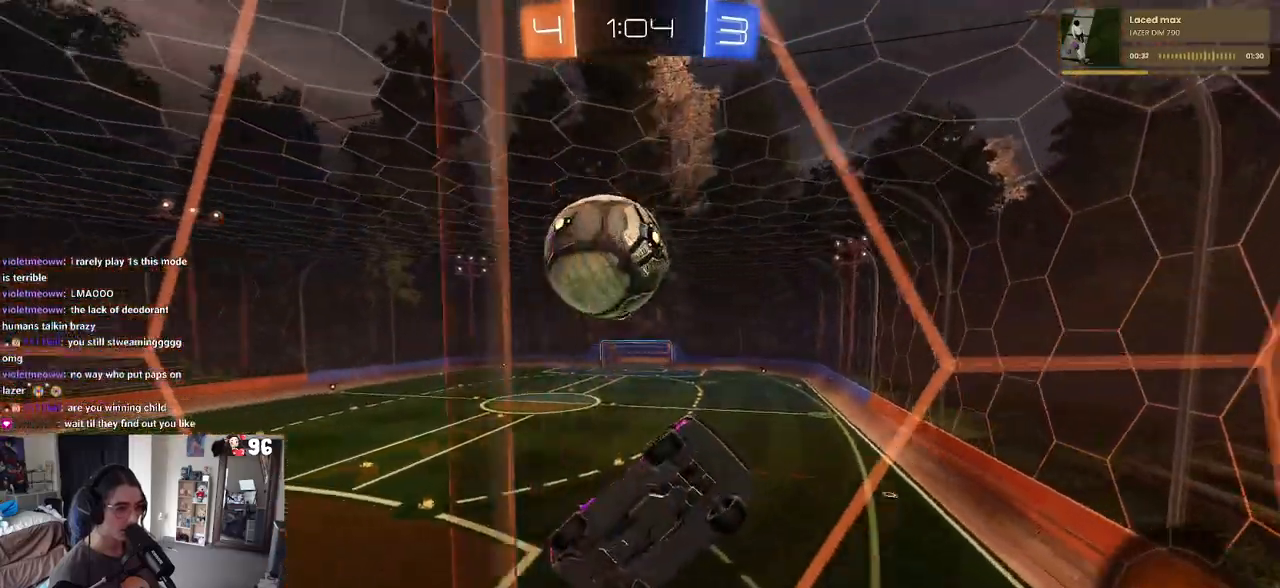
{"buttons": ["R2"], "left_stick": "left", "right_stick": "center", "events": [[400, "SQUARE", "up"]]}
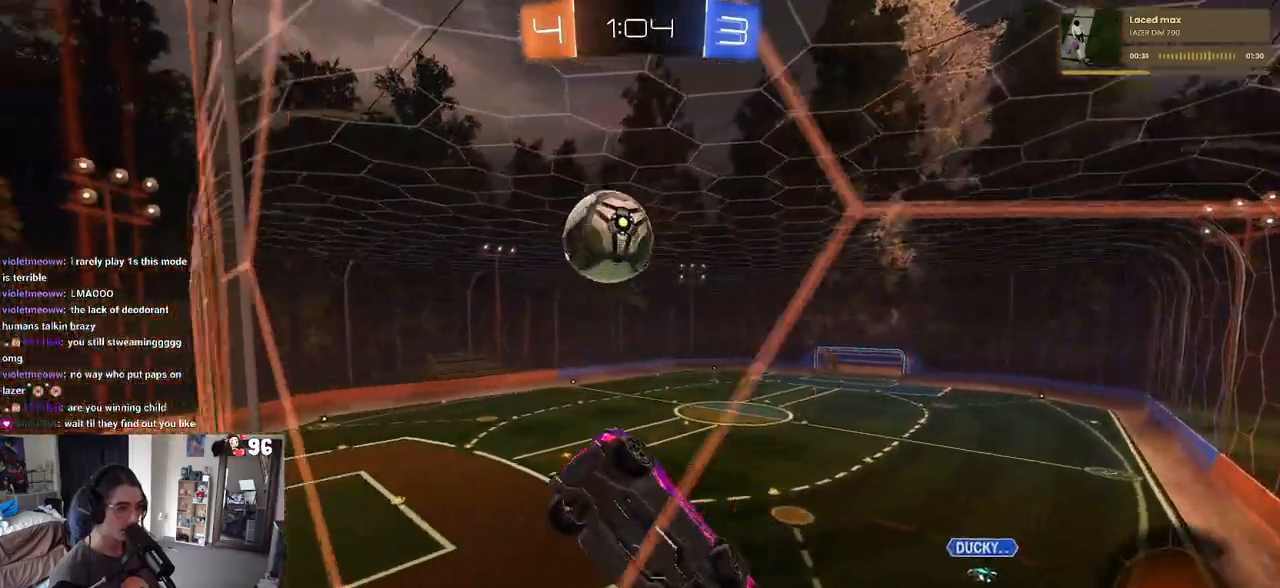
{"buttons": ["L2"], "left_stick": "center", "right_stick": "center", "events": [[50, "R2", "up"], [83, "L2", "down"], [183, "left_stick", "down"], [267, "left_stick", "down-right"], [383, "left_stick", "center"]]}
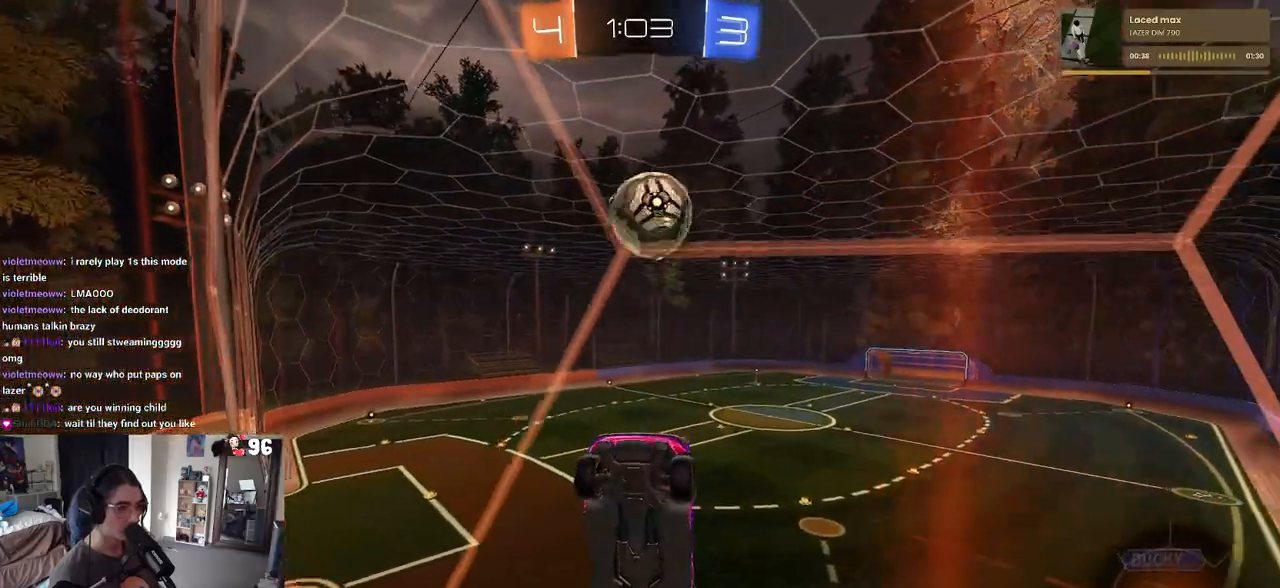
{"buttons": ["CROSS", "L2"], "left_stick": "down", "right_stick": "center", "events": [[133, "left_stick", "right"], [167, "R2", "down"], [200, "L2", "up"], [217, "left_stick", "center"], [433, "L2", "down"], [467, "R2", "up"], [467, "left_stick", "down"], [500, "CROSS", "down"]]}
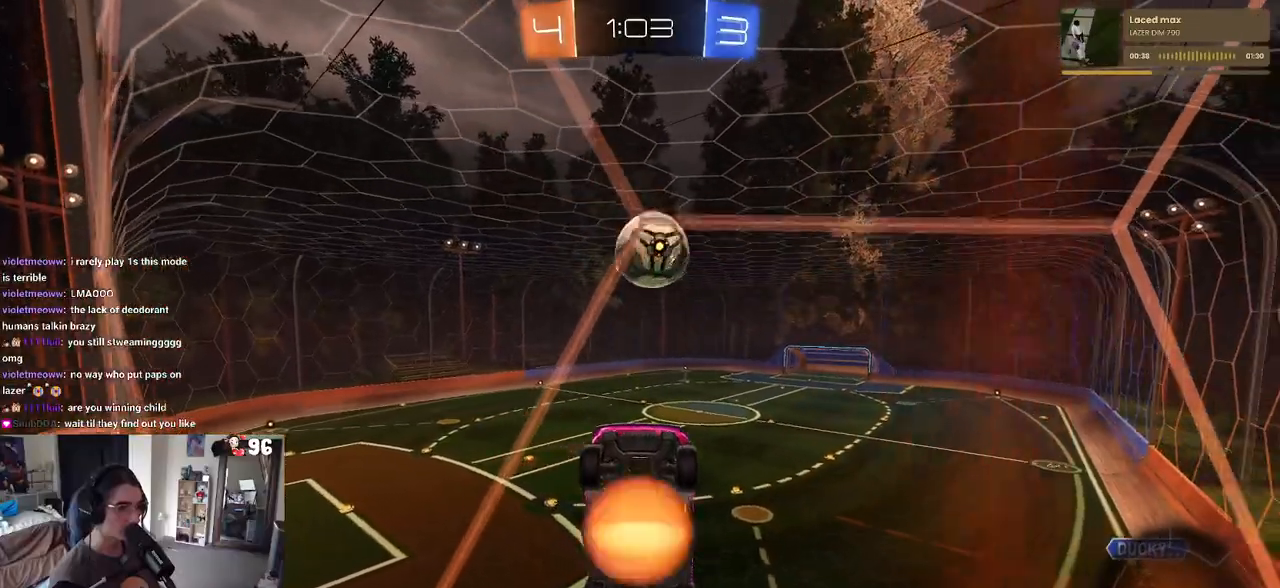
{"buttons": ["R1", "R2"], "left_stick": "up-right", "right_stick": "center", "events": [[117, "R2", "down"], [250, "CROSS", "up"], [250, "L2", "up"], [250, "left_stick", "down-right"], [417, "R1", "down"], [417, "left_stick", "up-right"]]}